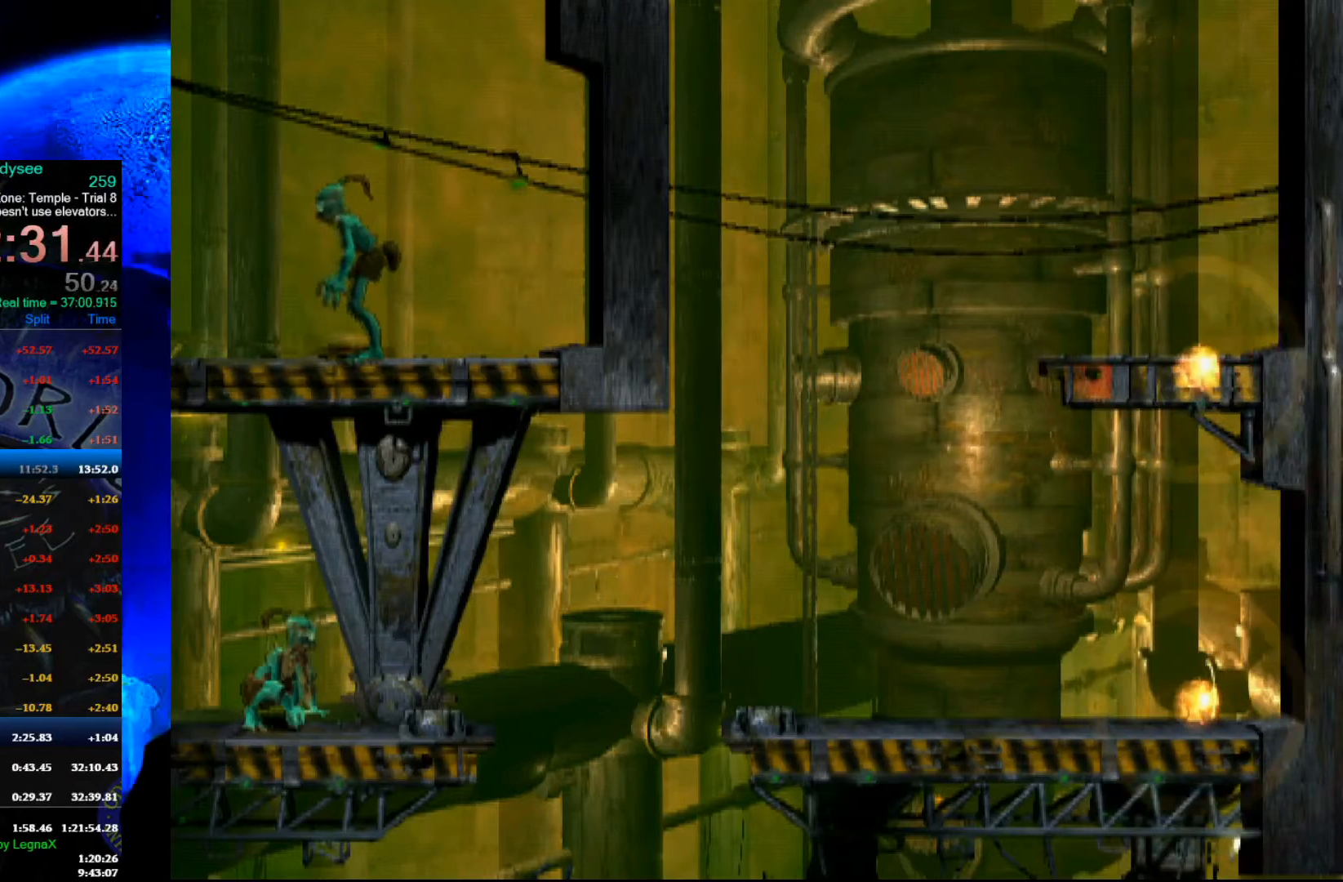
Gameplay with a controller (Xbox layout); each line is a JSON object with the inputs held at the frame after it. "events" lists button and stick changes between this image and that frame as [ms after this image, input, new state], when the widget could be followed in between. Not read: right_stick.
{"buttons": ["R1"], "left_stick": "left", "events": [[100, "left_stick", "up"], [233, "R1", "down"], [267, "left_stick", "left"]]}
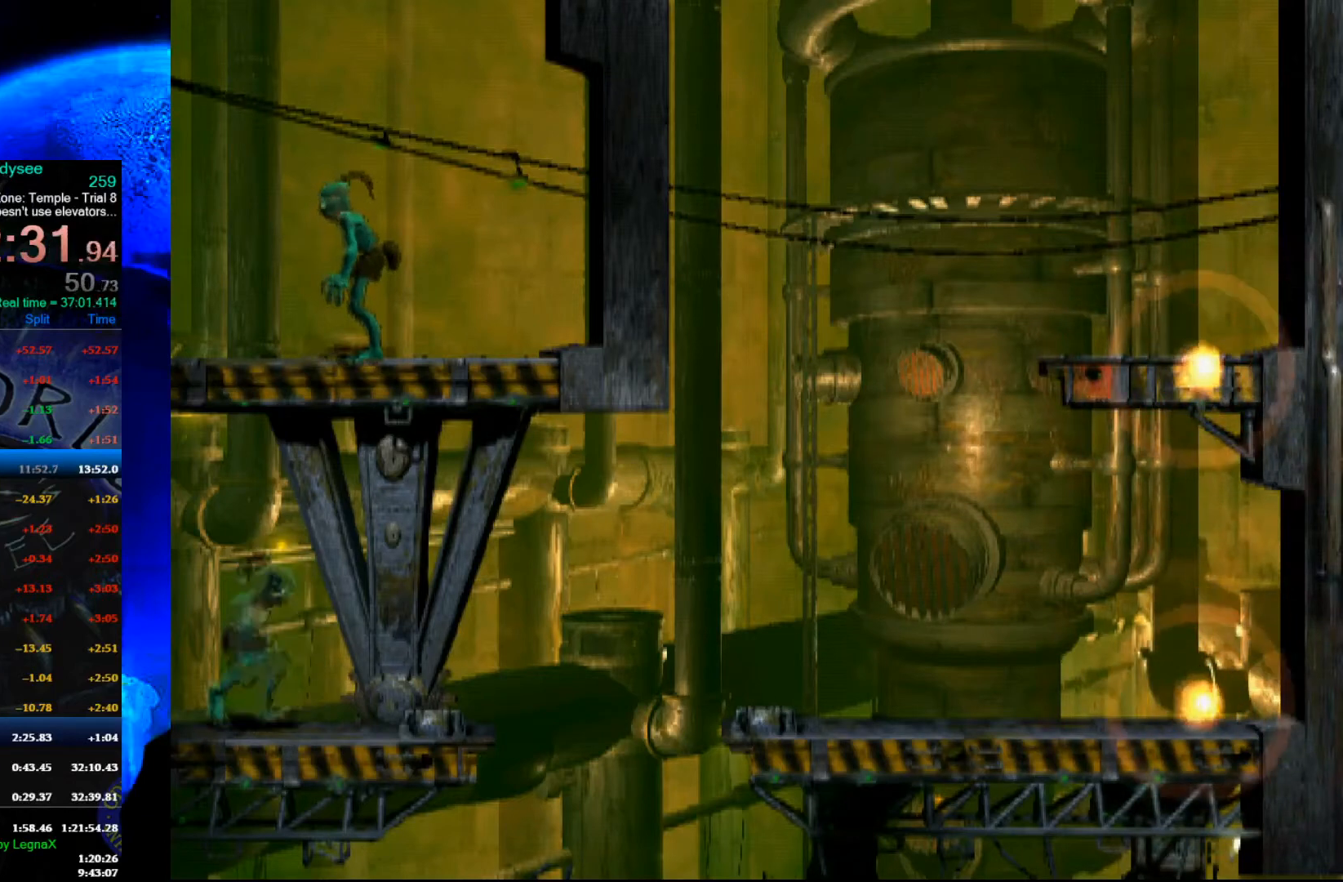
{"buttons": ["R1"], "left_stick": "right", "events": [[333, "left_stick", "right"]]}
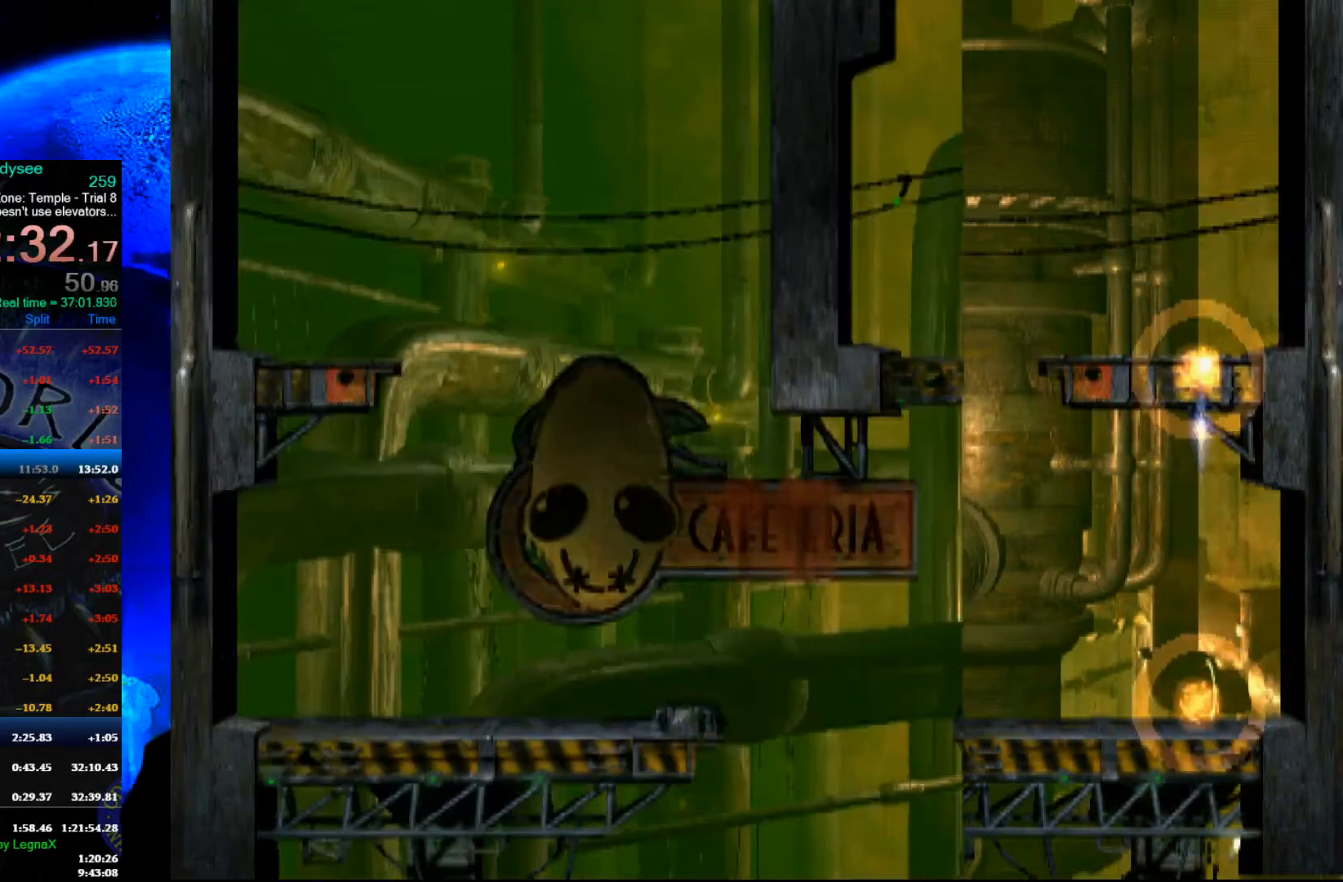
{"buttons": ["R1"], "left_stick": "right", "events": []}
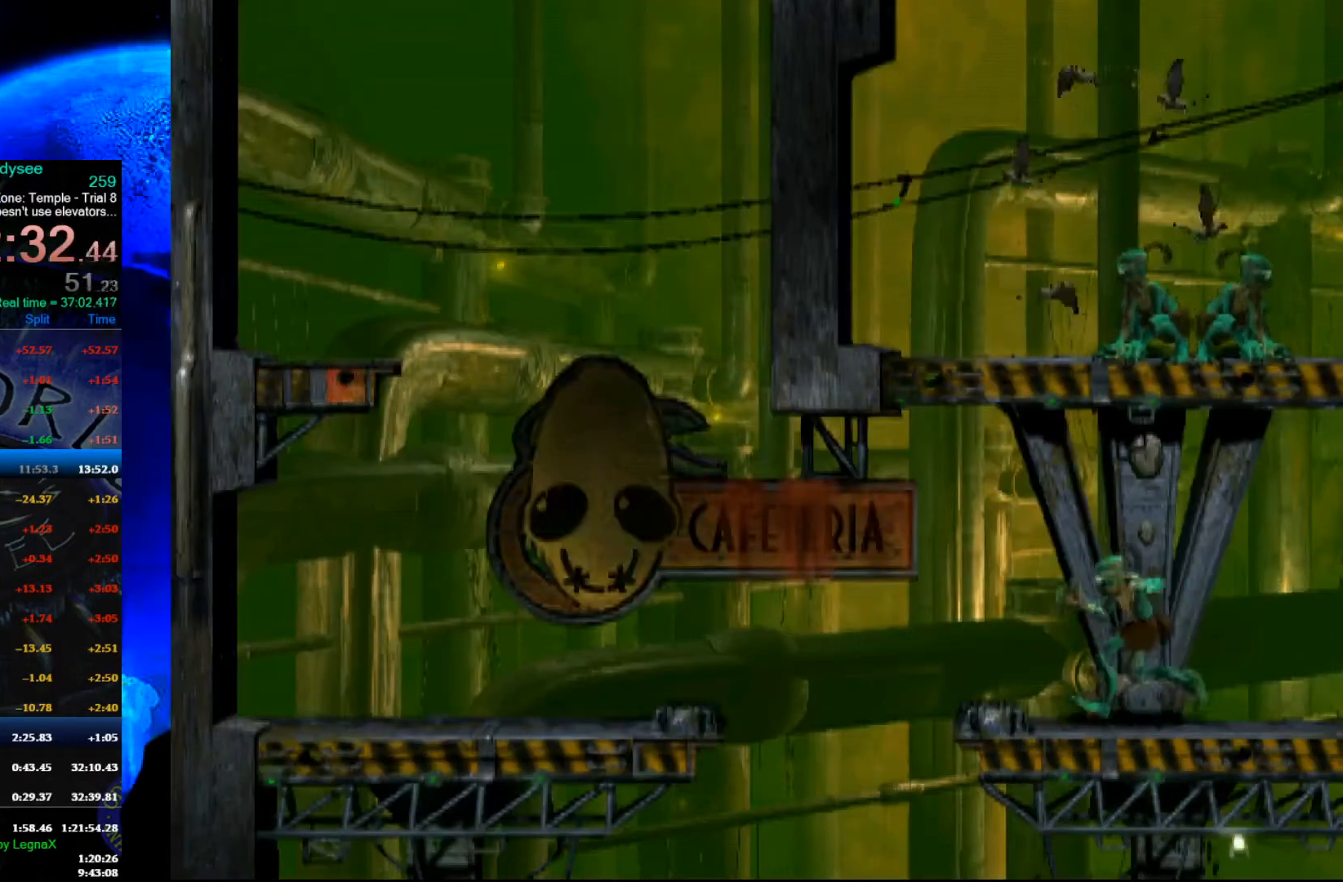
{"buttons": ["R1"], "left_stick": "right", "events": []}
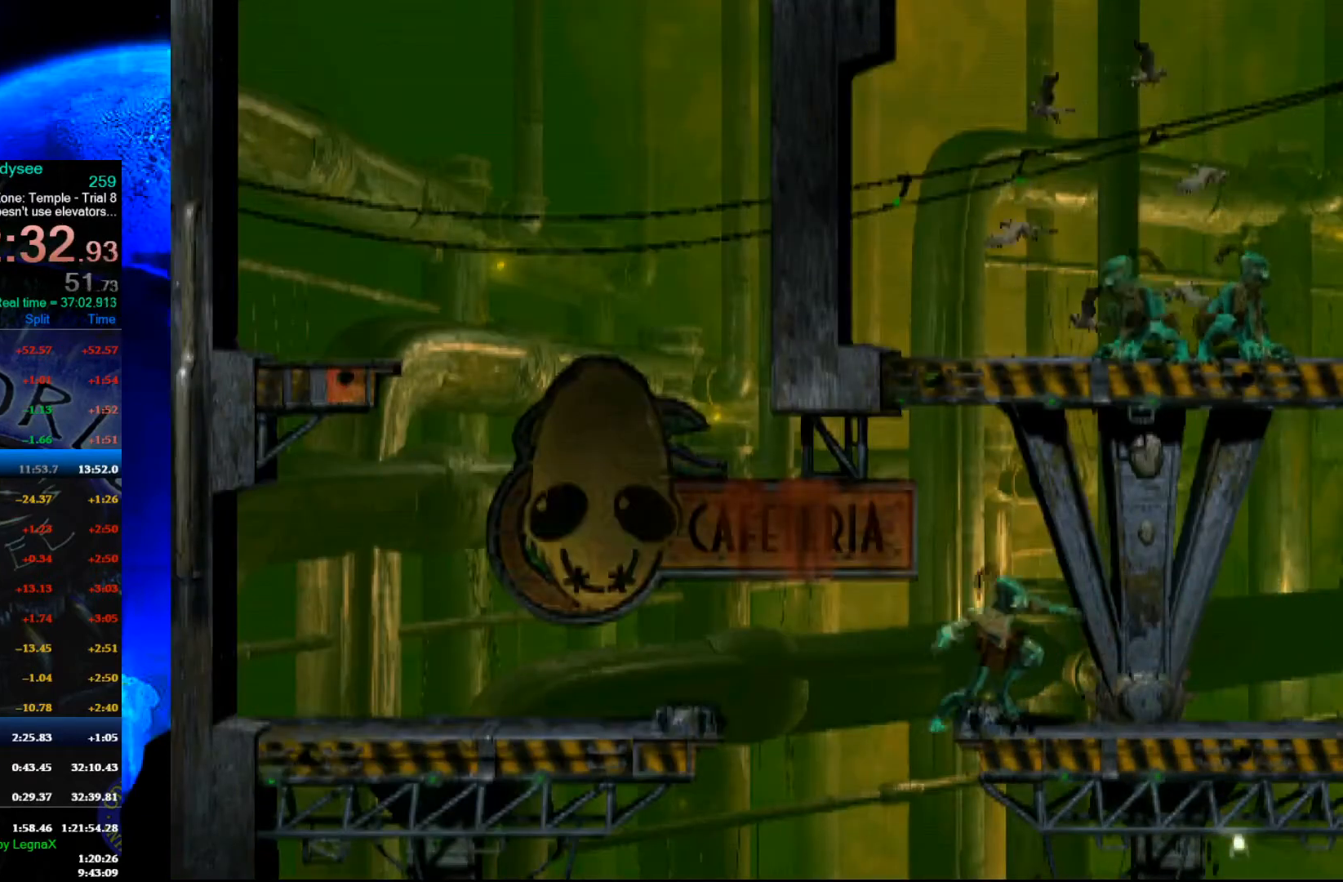
{"buttons": ["R1"], "left_stick": "center", "events": [[133, "R1", "up"], [367, "left_stick", "center"], [500, "R1", "down"]]}
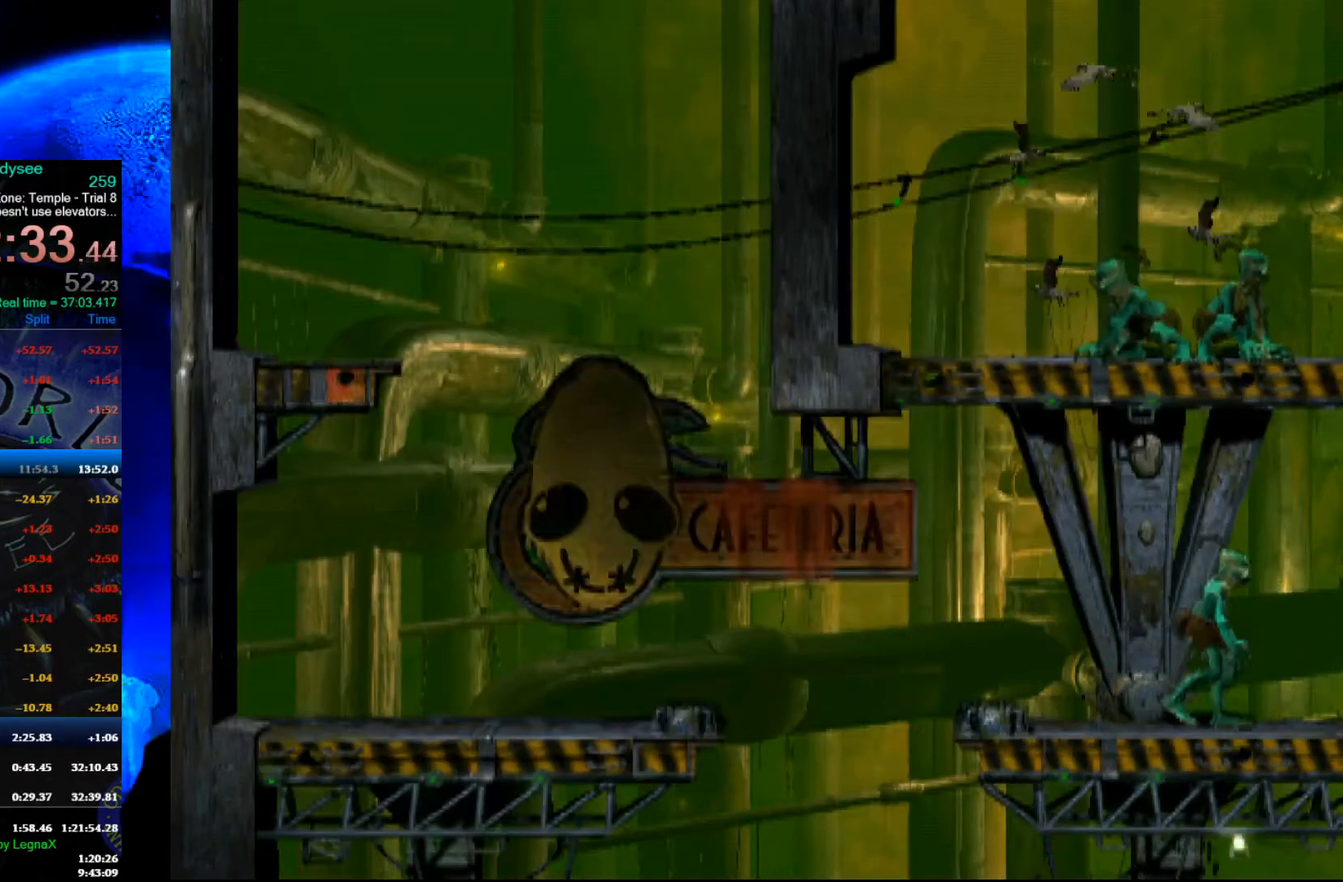
{"buttons": ["L1", "R1"], "left_stick": "center", "events": [[33, "L1", "down"]]}
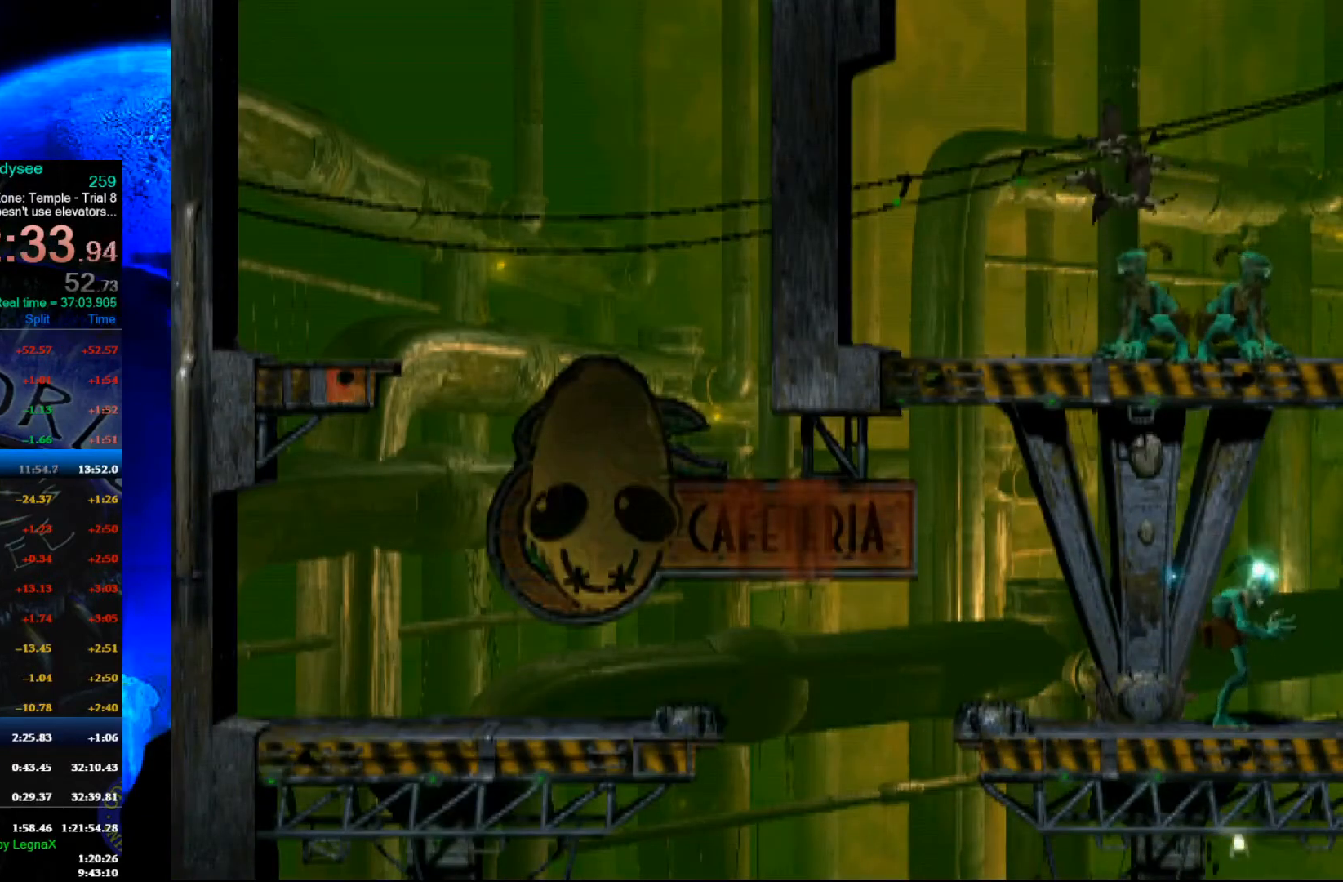
{"buttons": ["L1", "R1"], "left_stick": "center", "events": []}
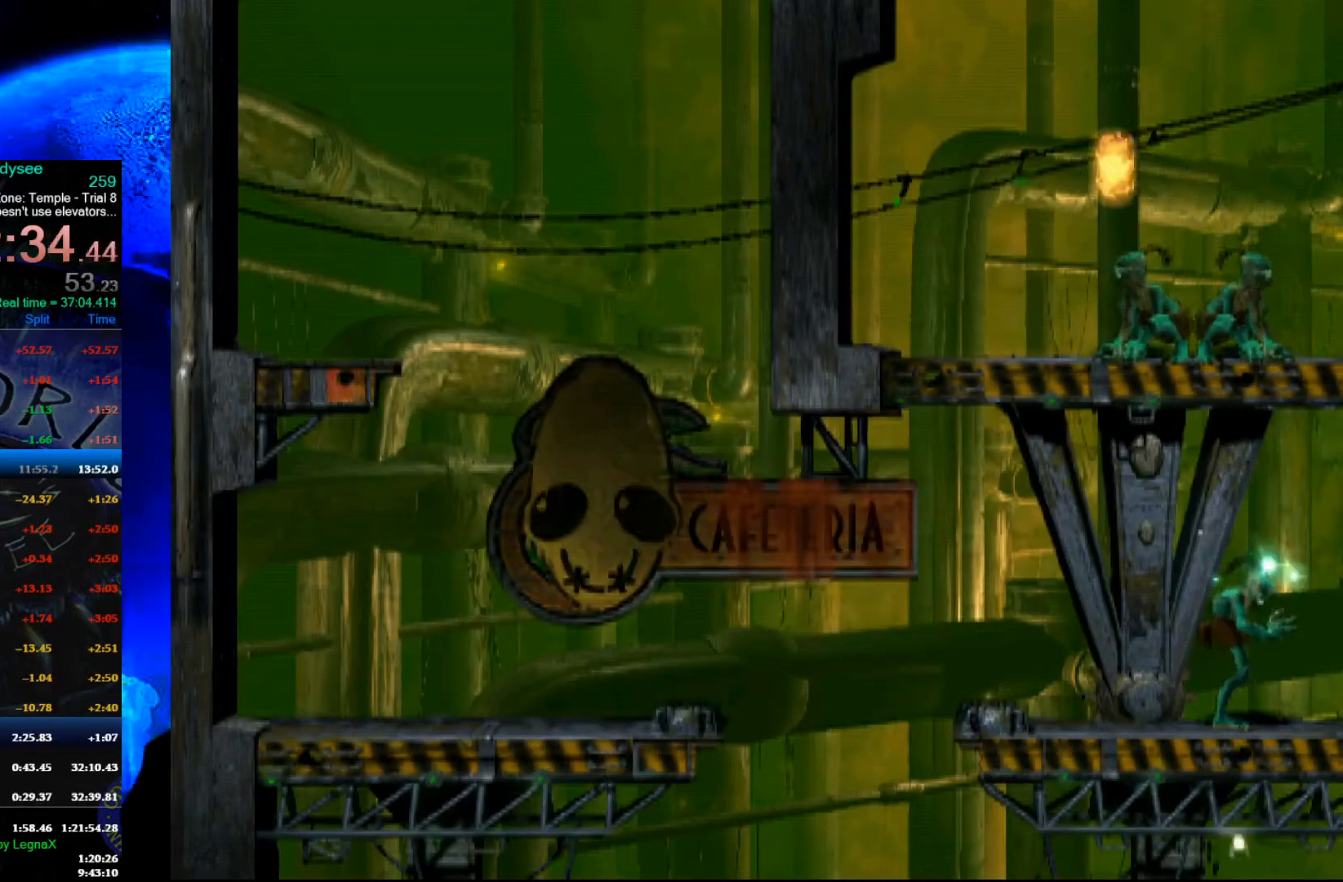
{"buttons": ["L1", "R1"], "left_stick": "center", "events": []}
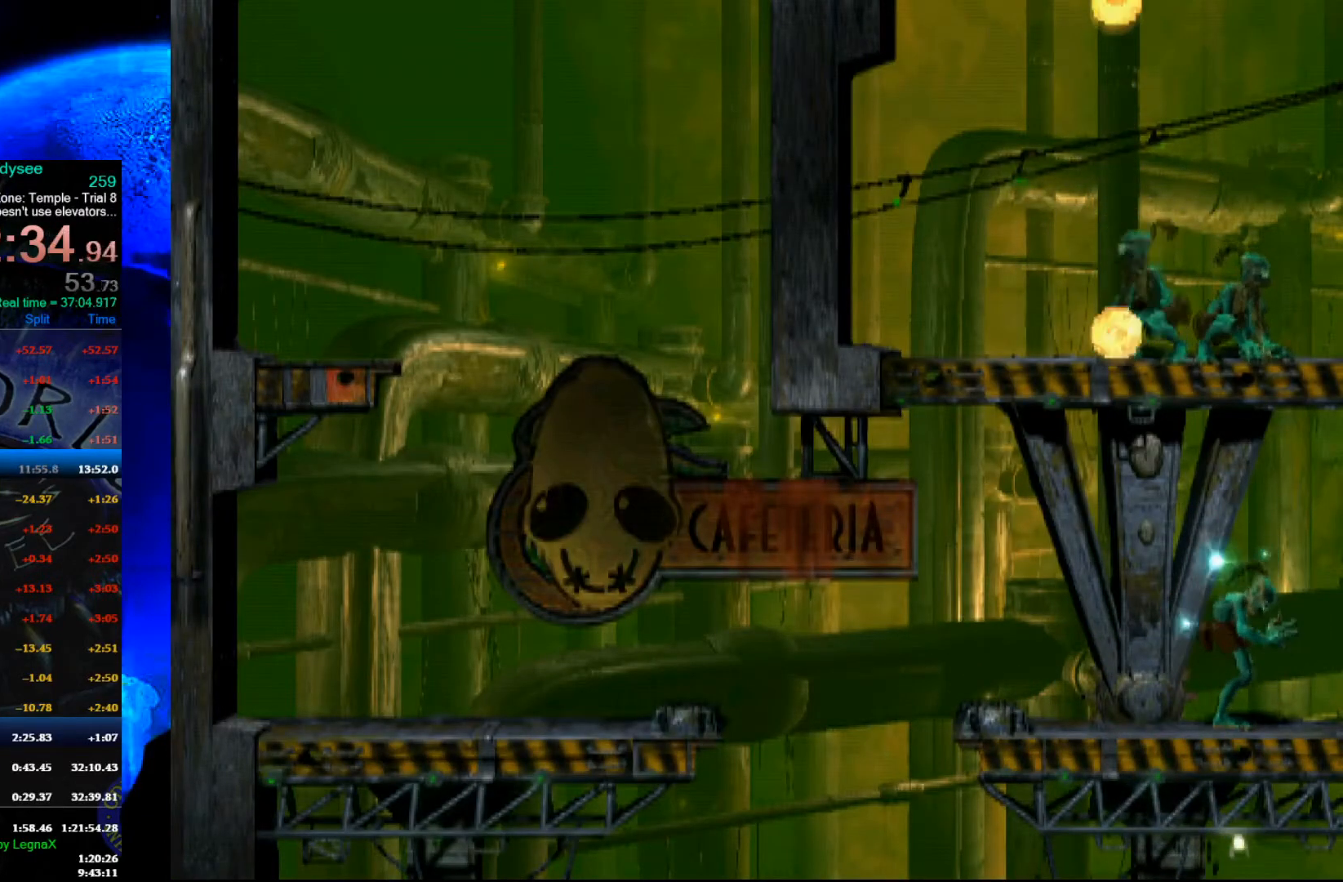
{"buttons": ["L1", "R1"], "left_stick": "center", "events": []}
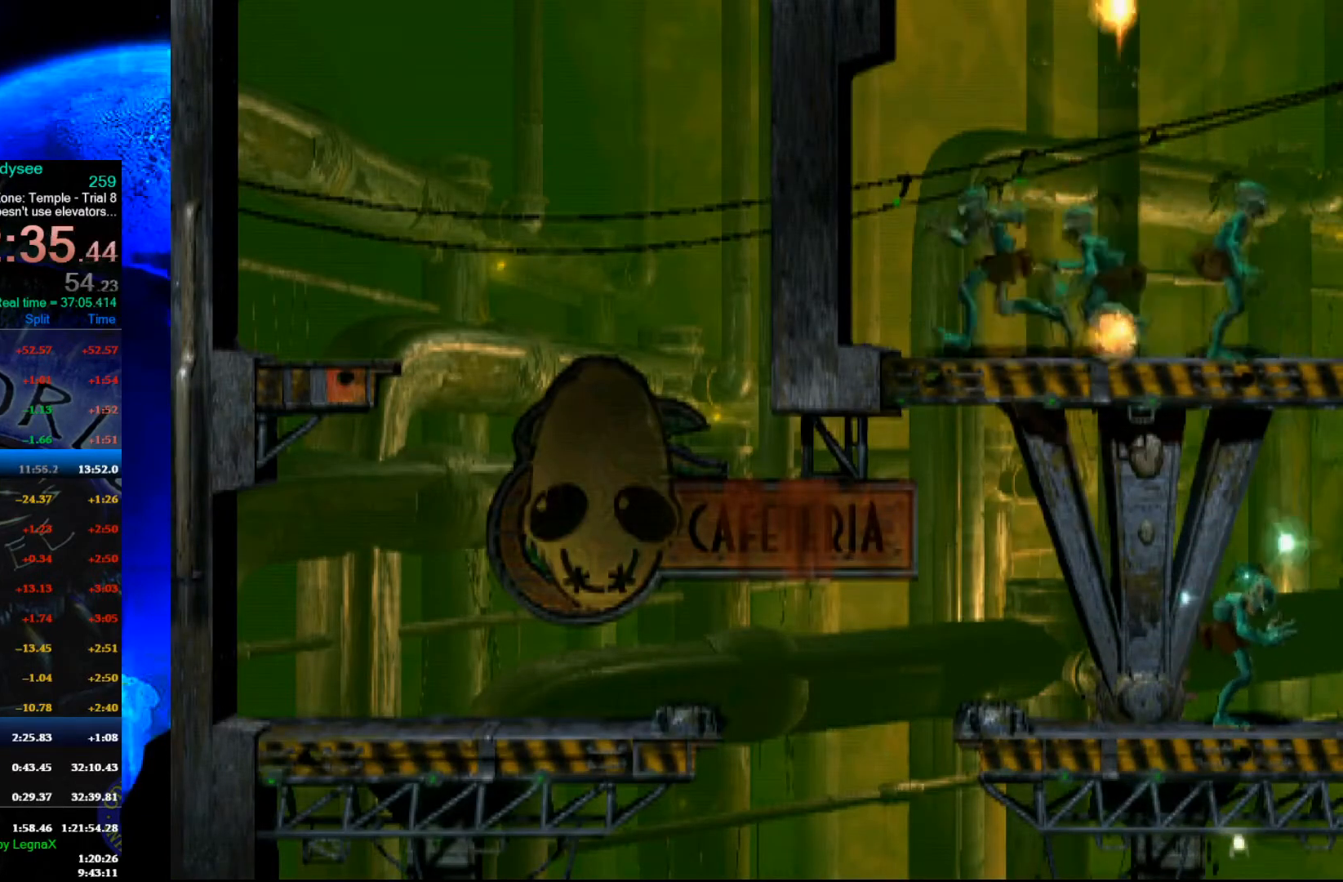
{"buttons": ["L1", "R1"], "left_stick": "center", "events": []}
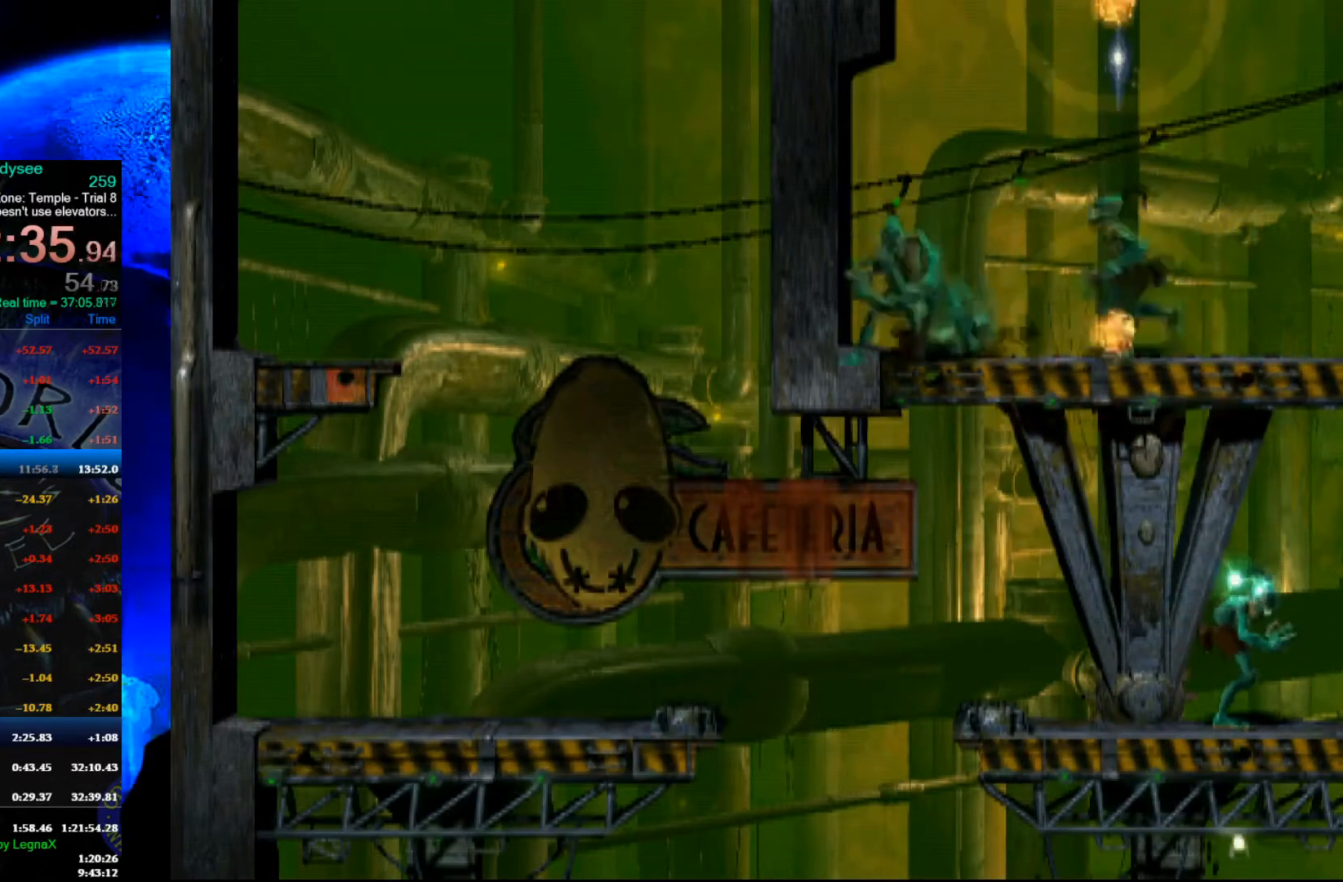
{"buttons": ["L1", "R1"], "left_stick": "center", "events": []}
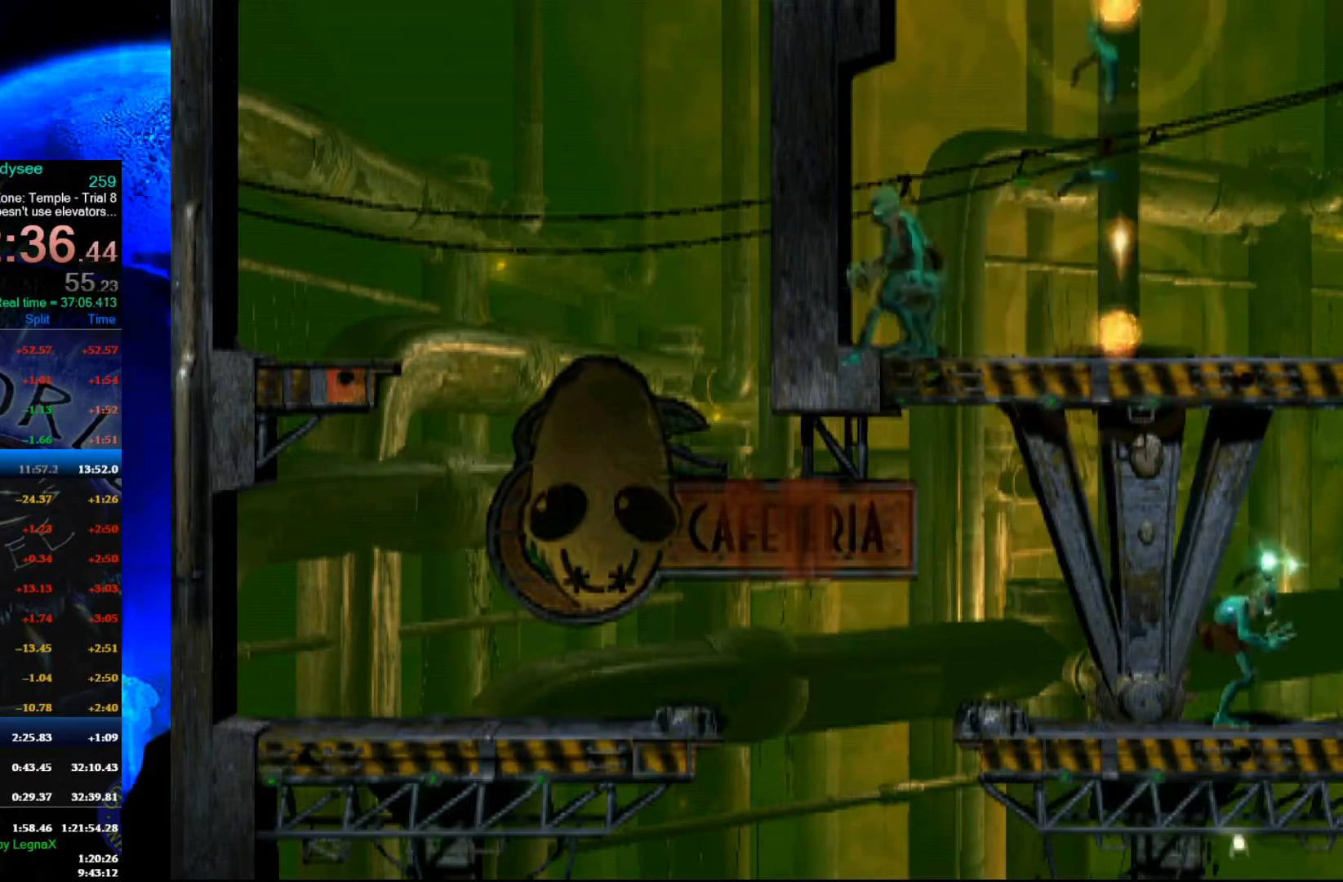
{"buttons": ["L1", "R1"], "left_stick": "center", "events": []}
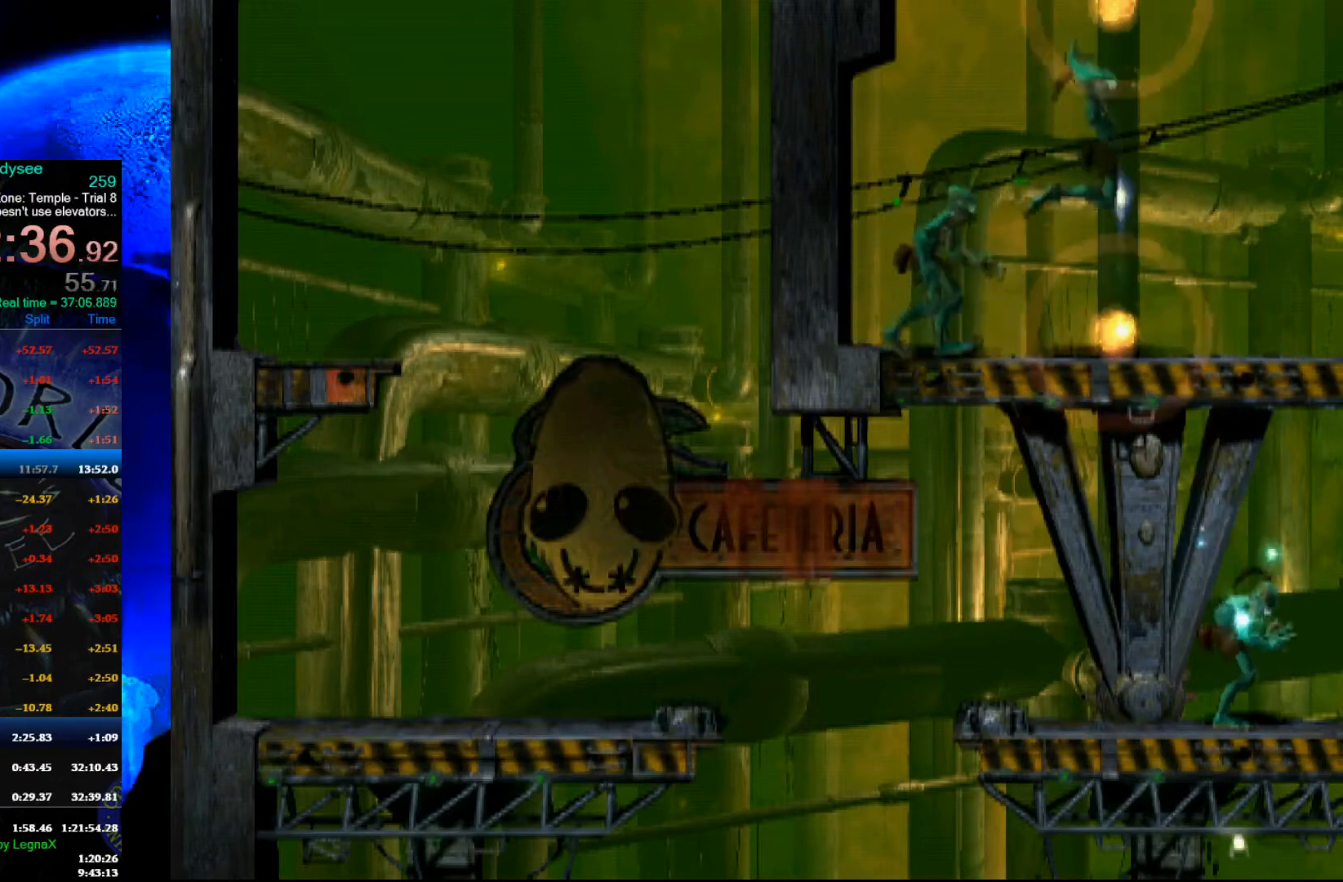
{"buttons": ["R1"], "left_stick": "right", "events": [[200, "L1", "up"], [333, "left_stick", "right"]]}
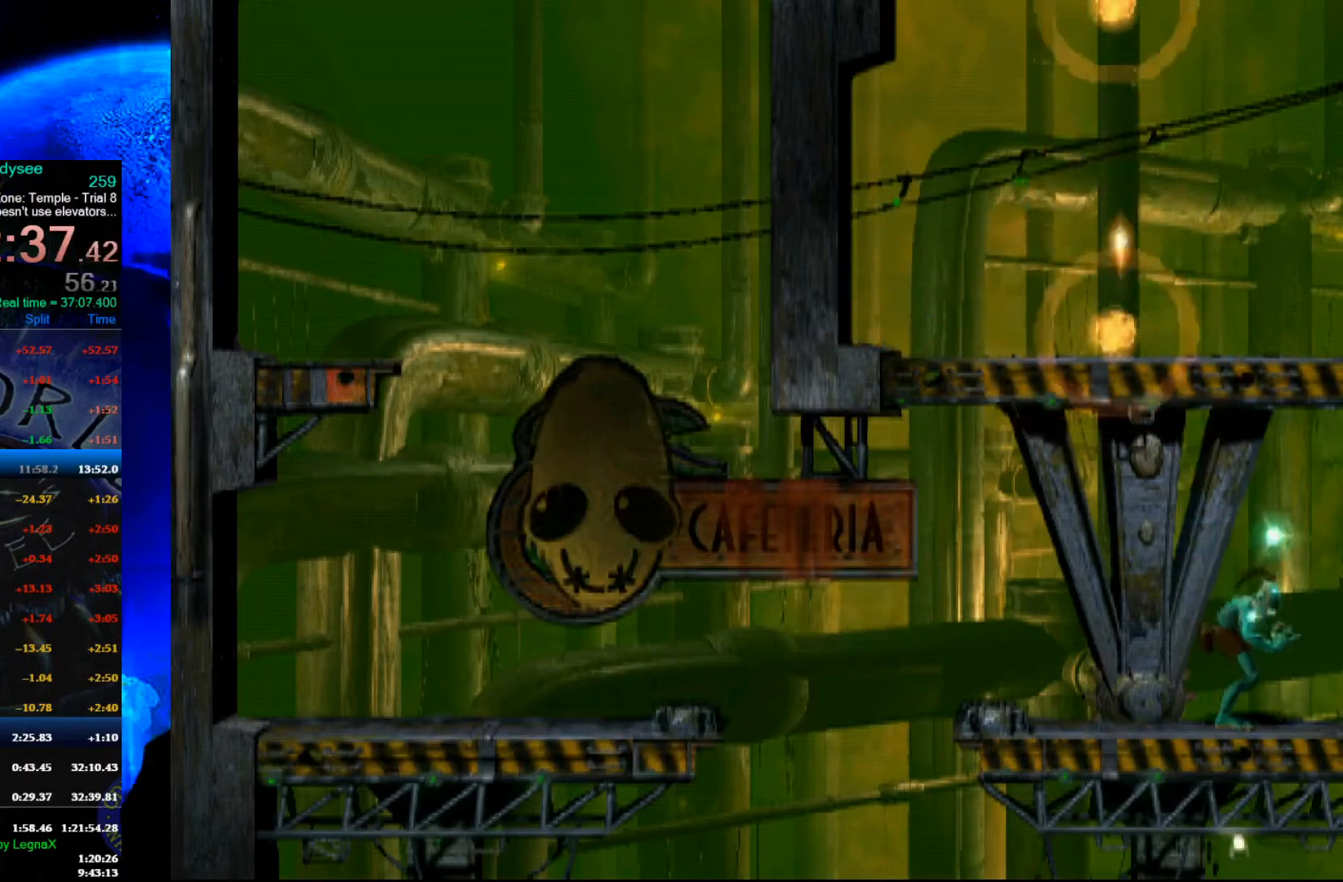
{"buttons": ["R1"], "left_stick": "right", "events": []}
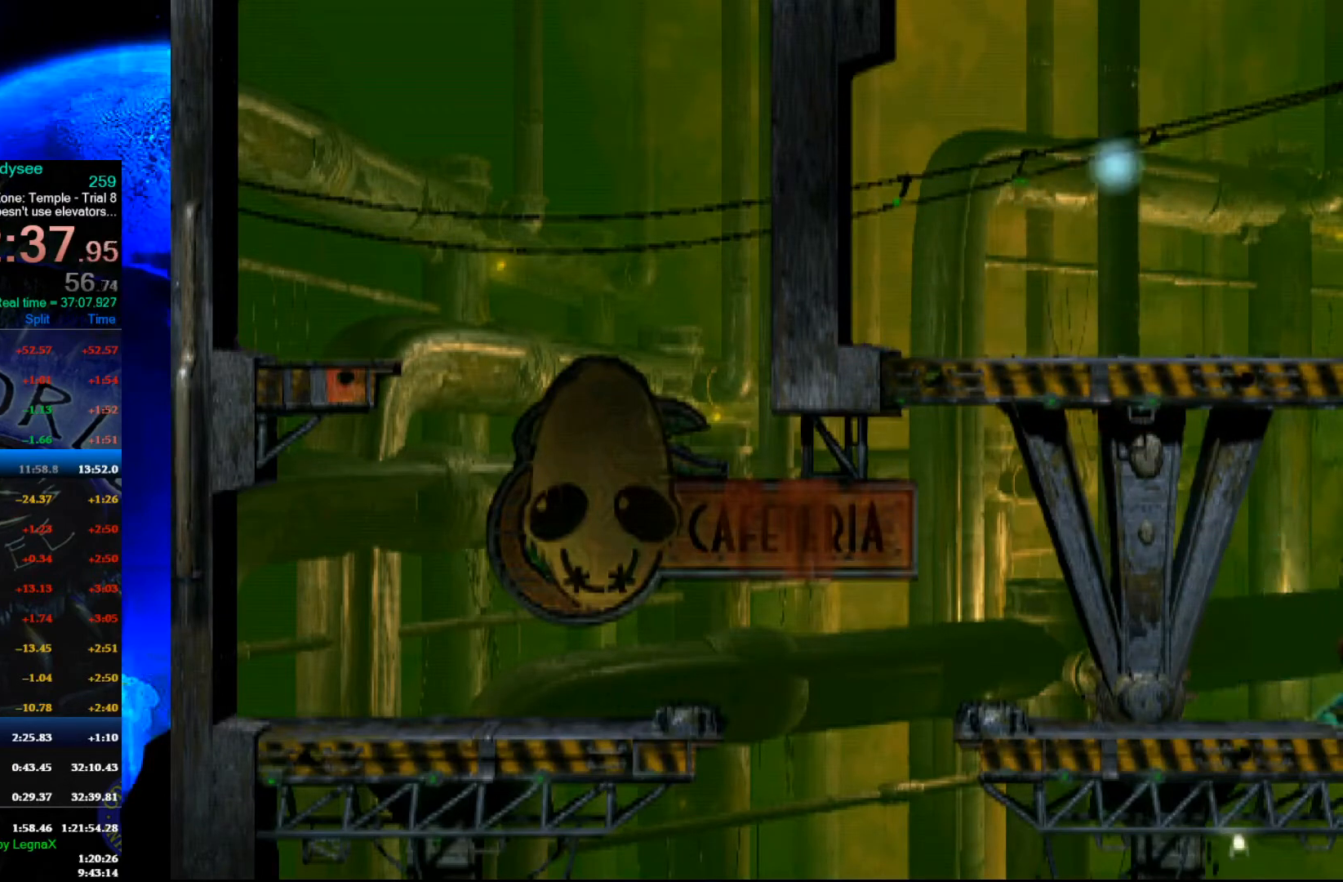
{"buttons": ["R1"], "left_stick": "right", "events": []}
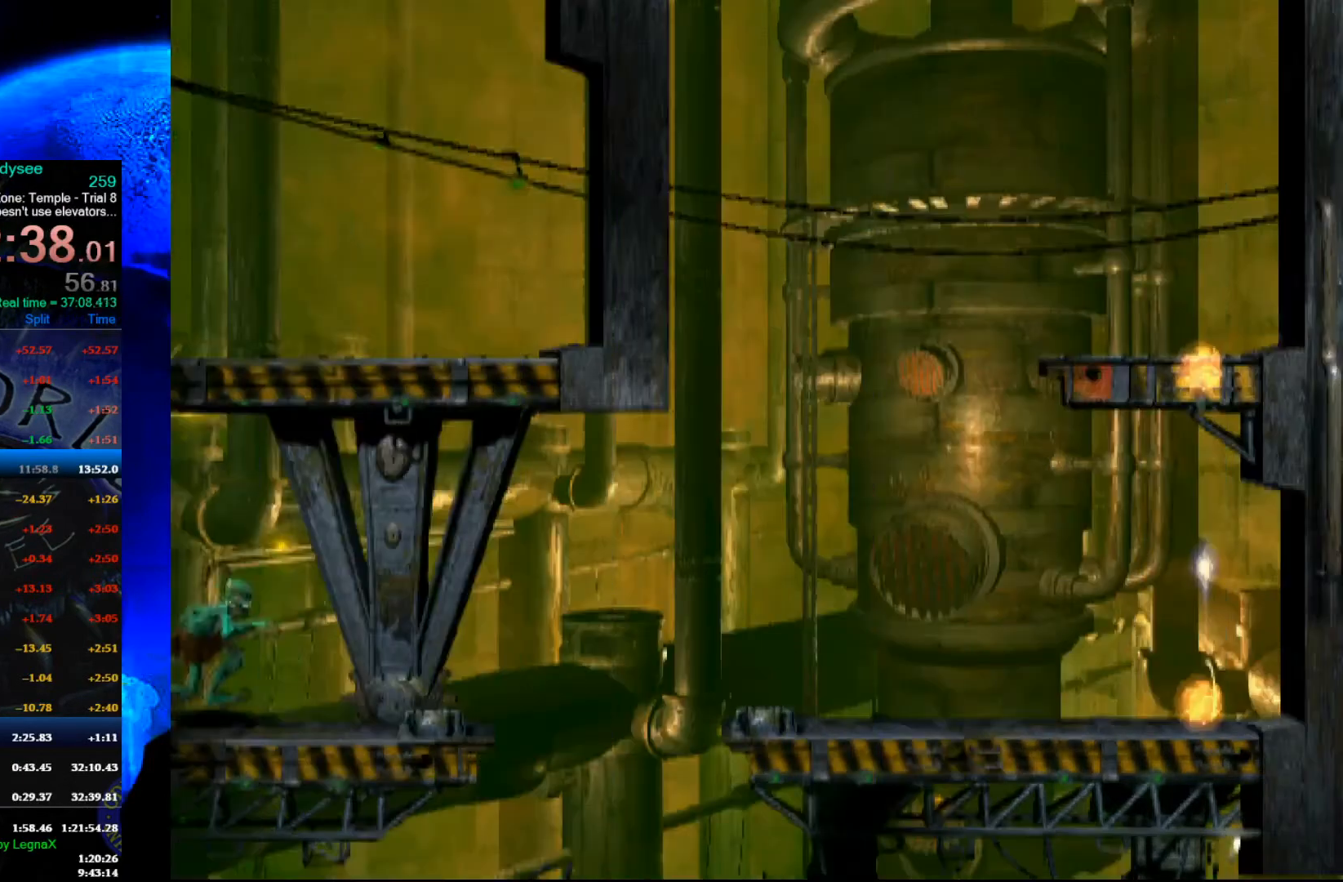
{"buttons": ["Y", "R1"], "left_stick": "right", "events": [[267, "Y", "down"]]}
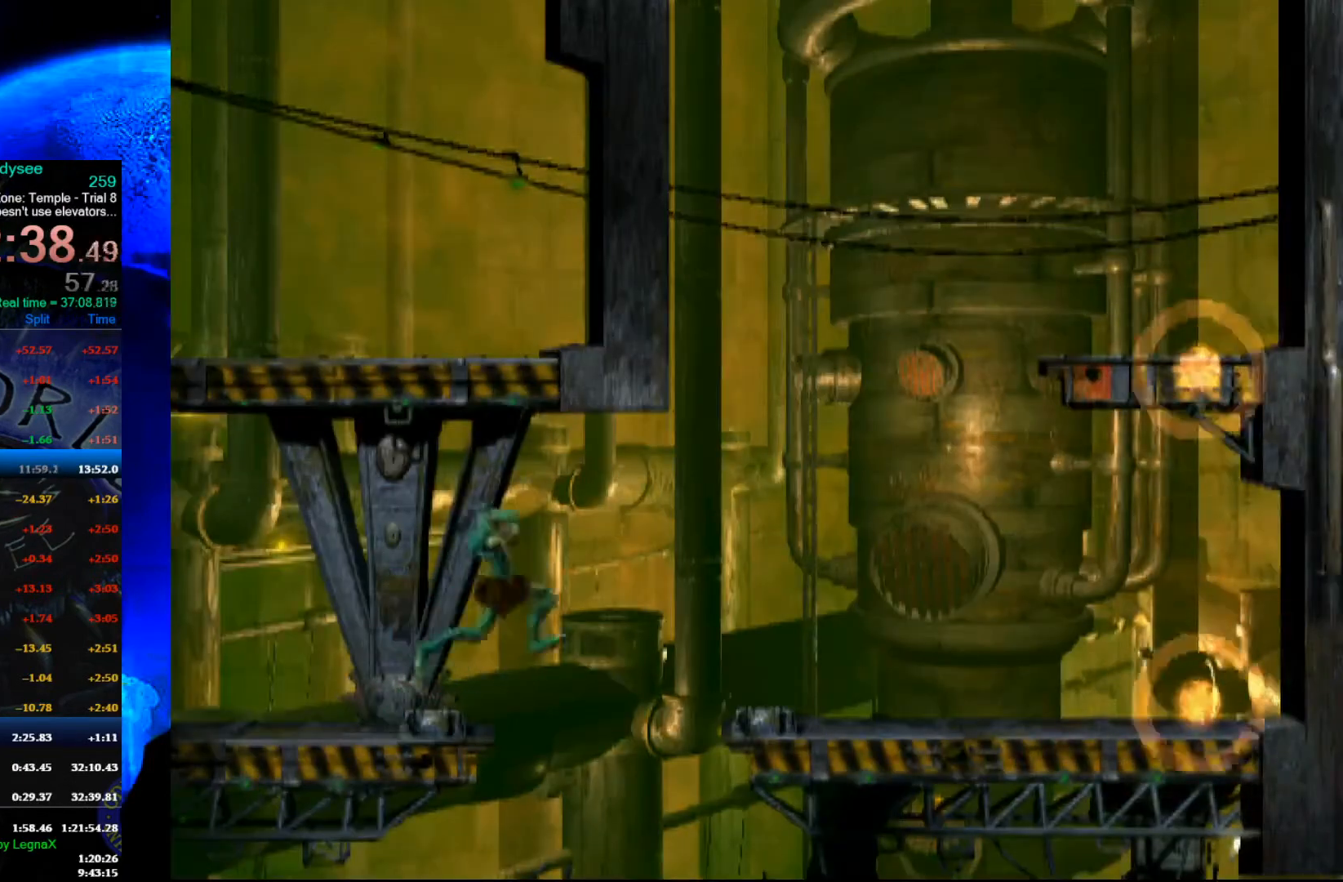
{"buttons": ["R1"], "left_stick": "right", "events": [[200, "Y", "up"]]}
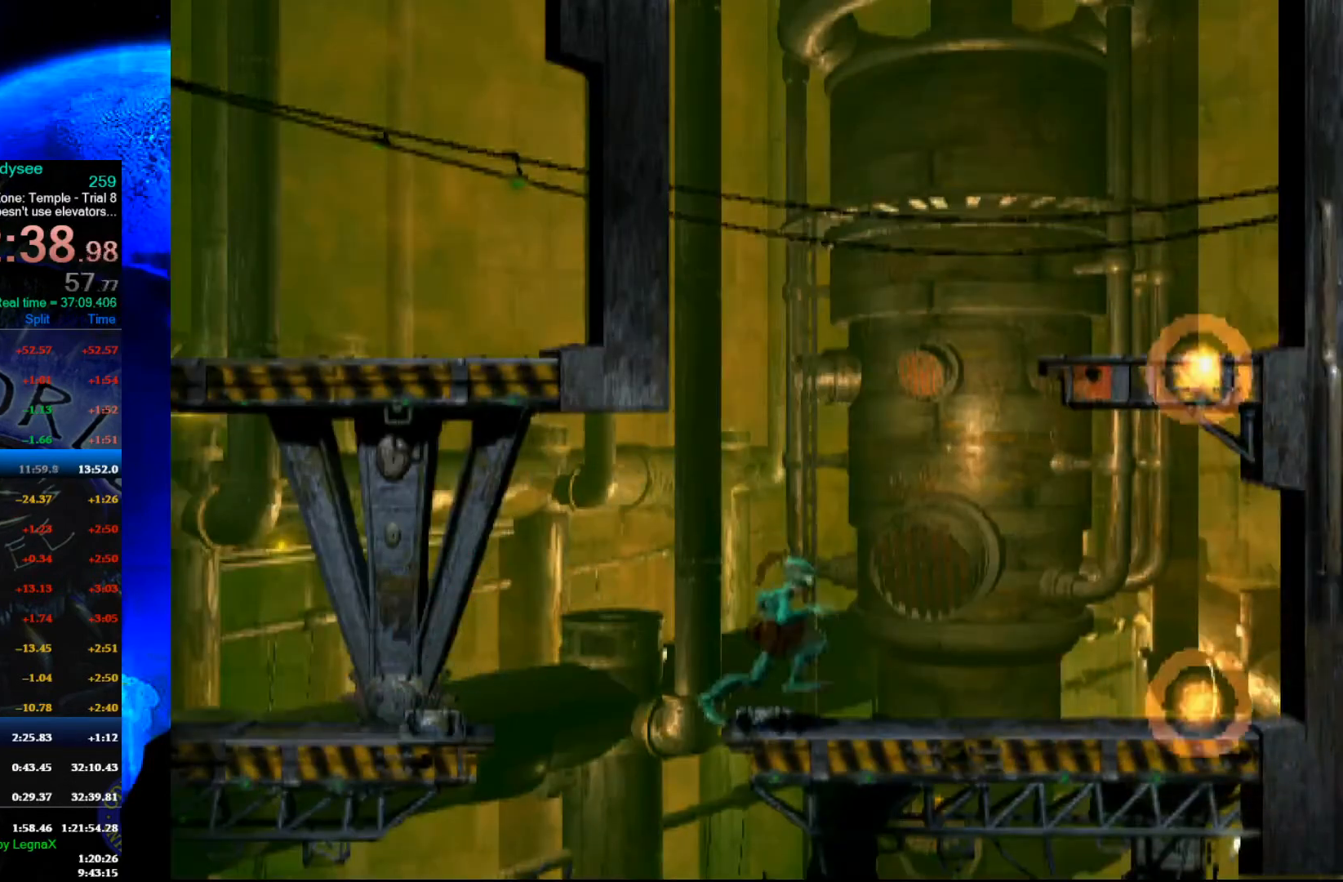
{"buttons": ["Y", "R1"], "left_stick": "right", "events": [[400, "Y", "down"]]}
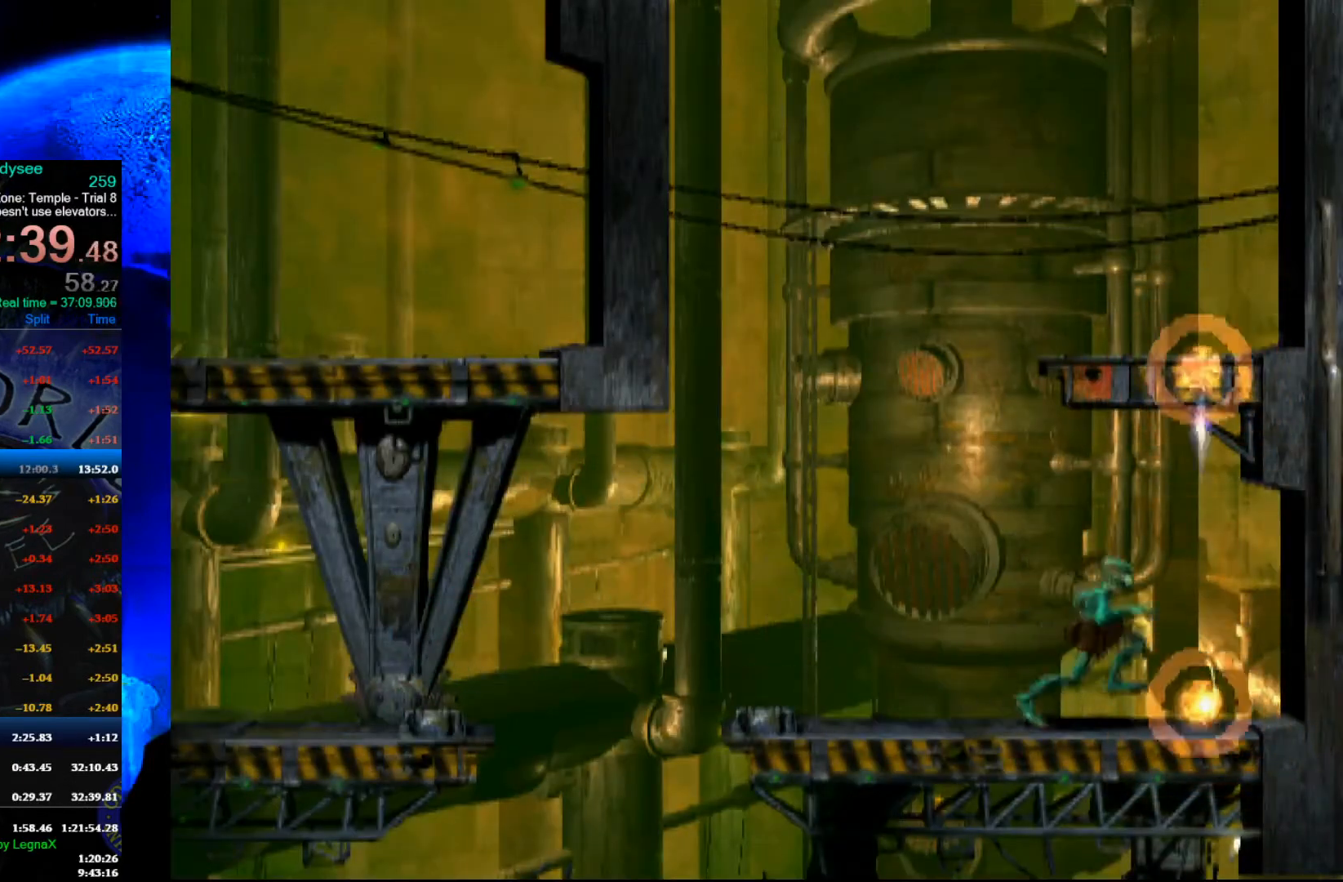
{"buttons": ["A"], "left_stick": "center", "events": [[267, "R1", "up"], [267, "Y", "up"], [333, "left_stick", "center"], [467, "A", "down"]]}
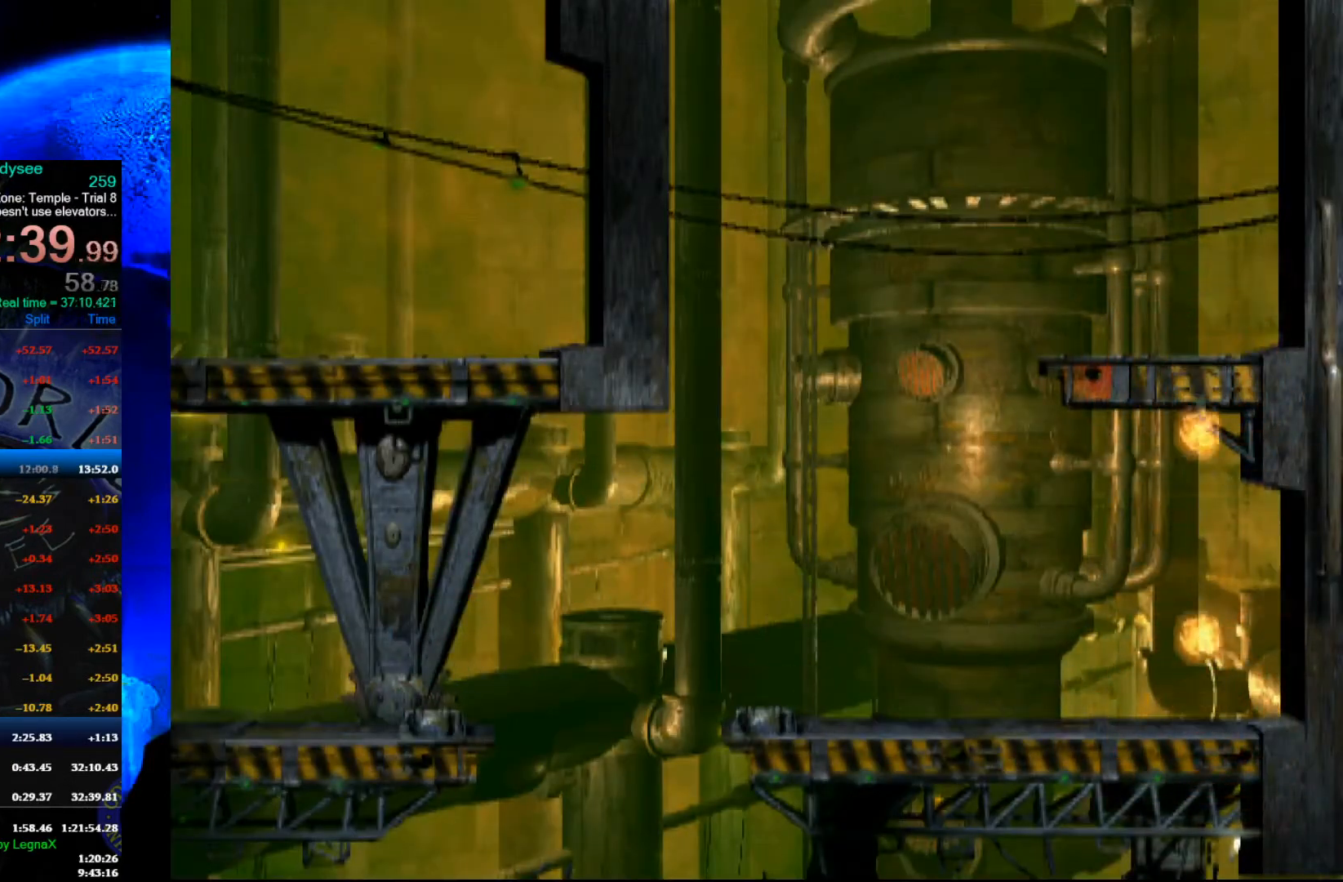
{"buttons": ["A"], "left_stick": "center", "events": []}
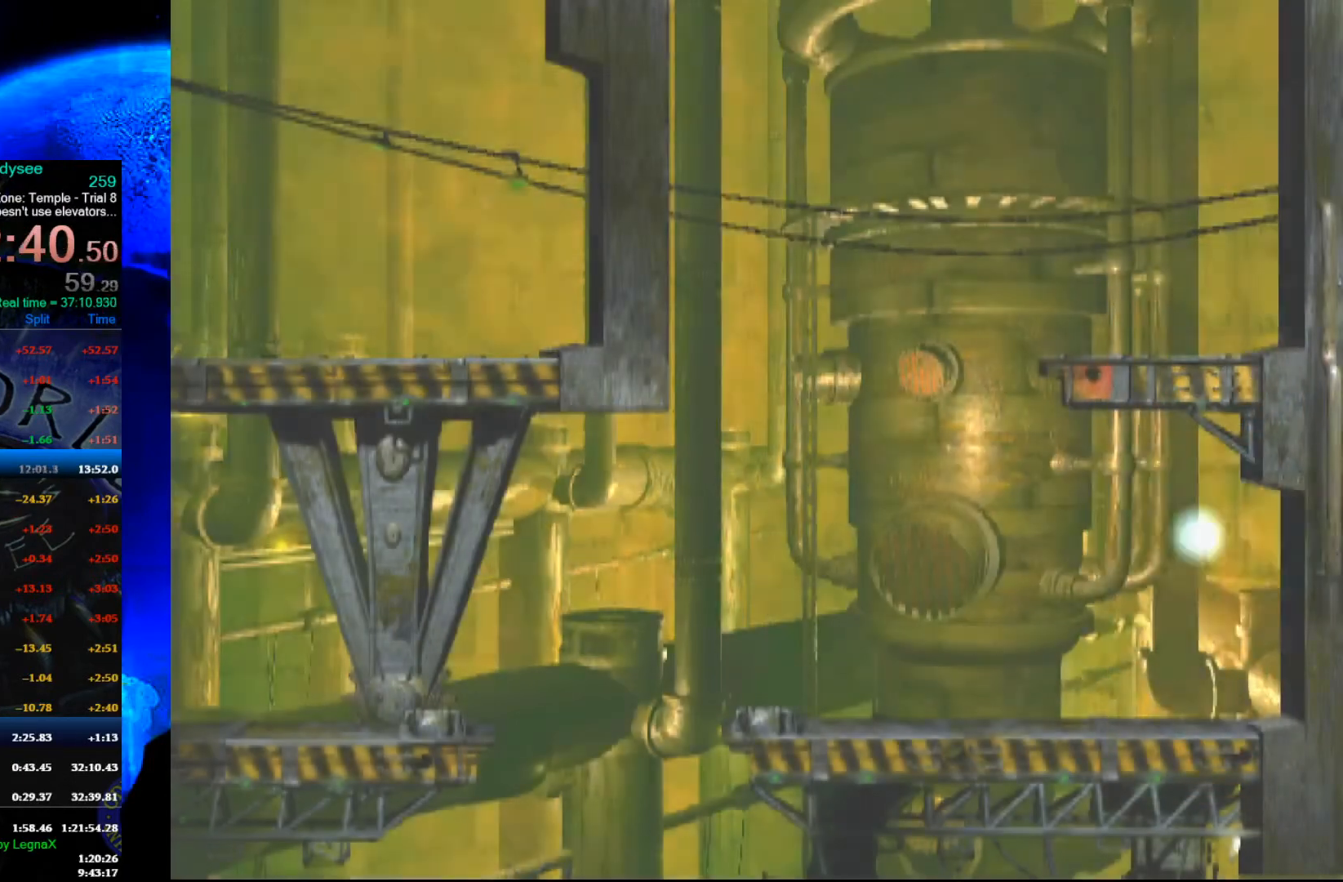
{"buttons": ["A"], "left_stick": "center", "events": []}
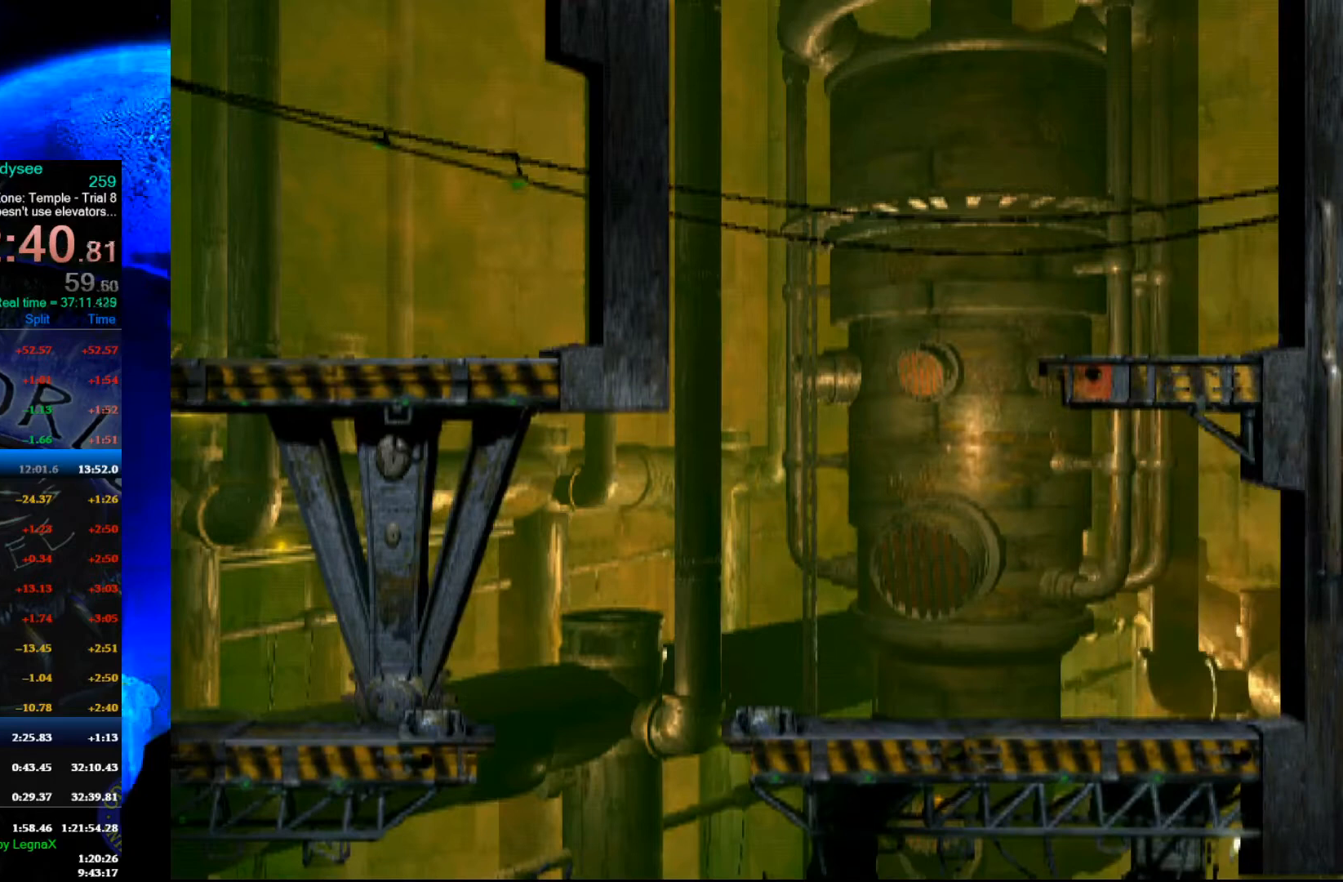
{"buttons": ["A"], "left_stick": "center", "events": []}
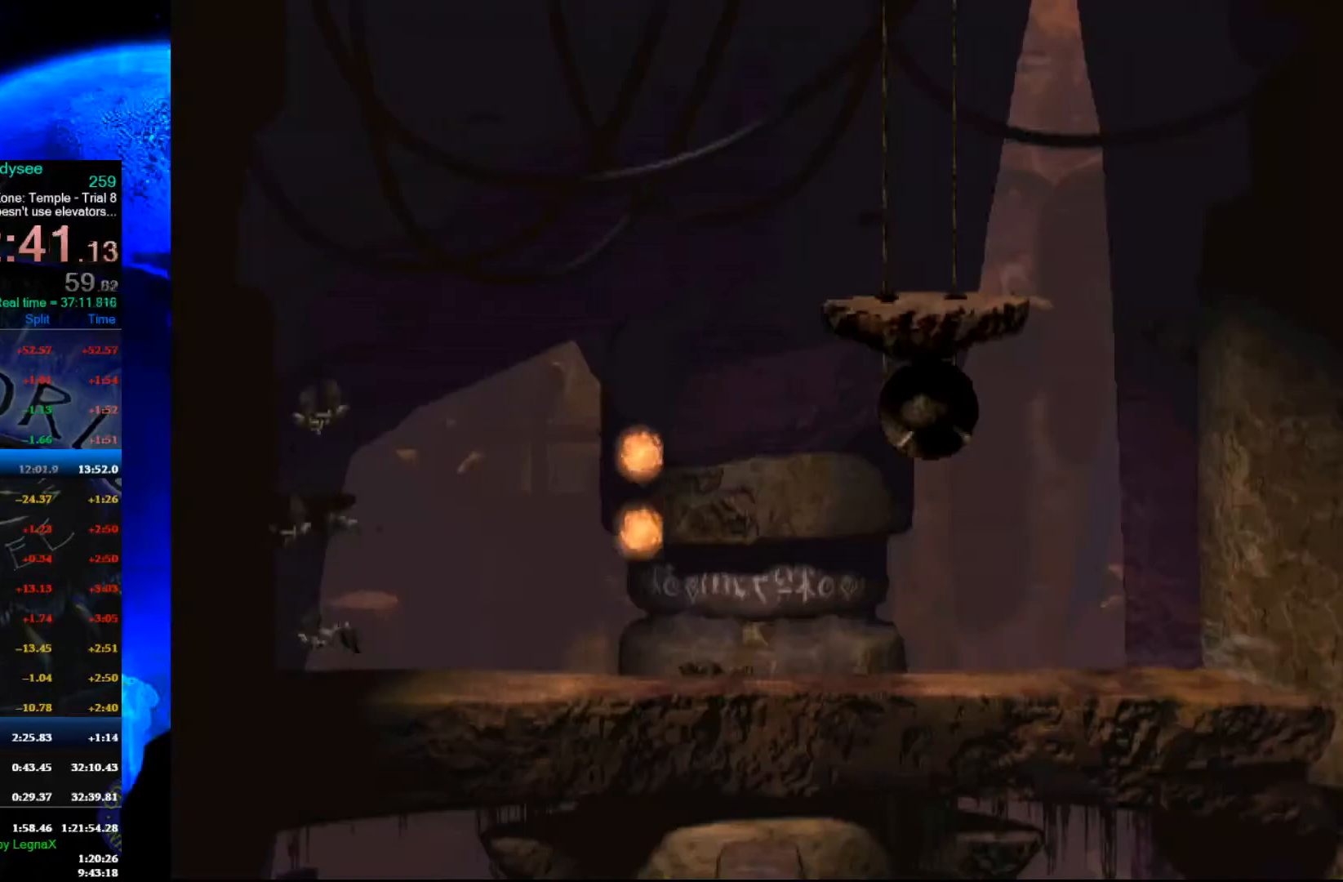
{"buttons": [], "left_stick": "right", "events": [[367, "A", "up"], [400, "left_stick", "right"]]}
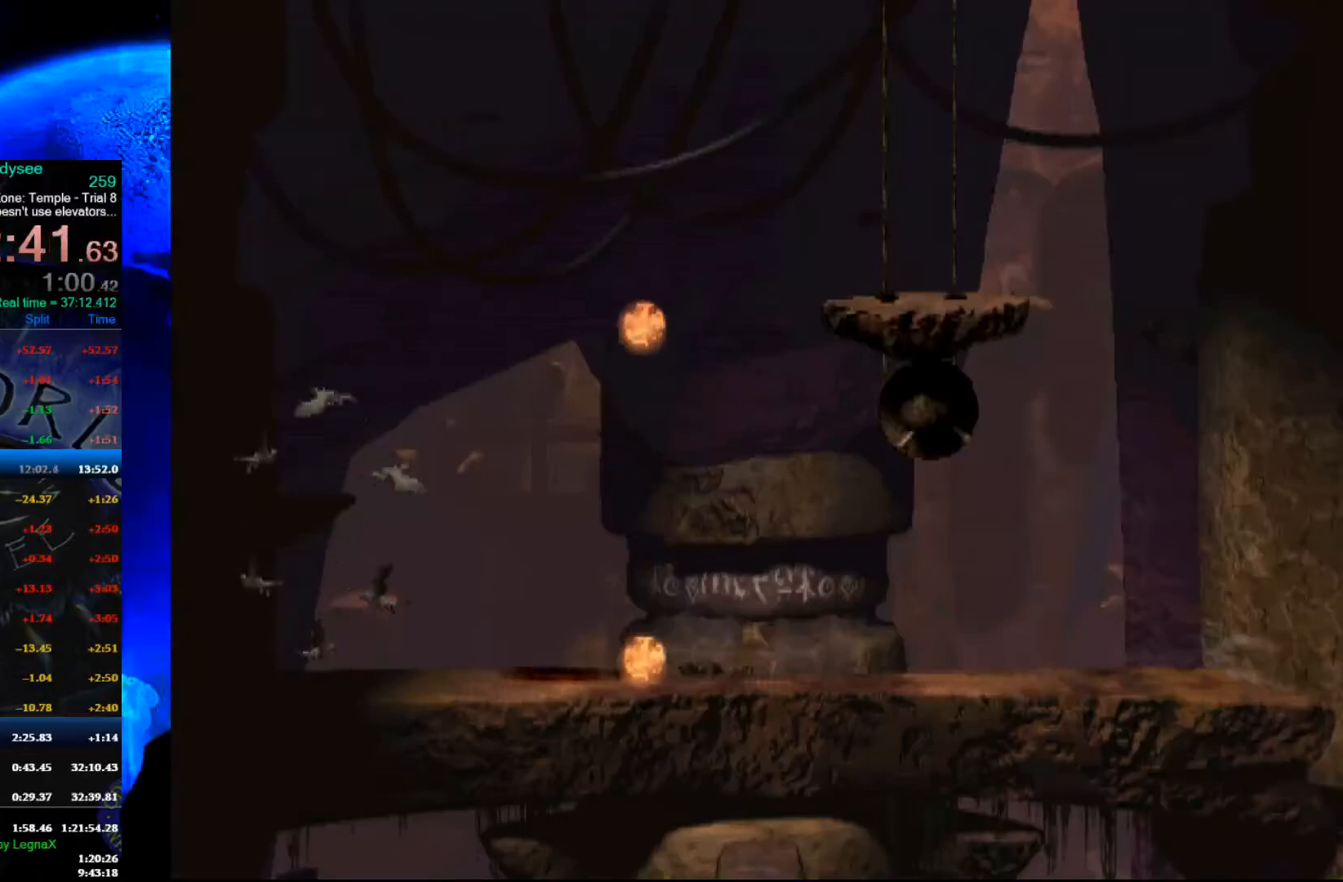
{"buttons": [], "left_stick": "right", "events": []}
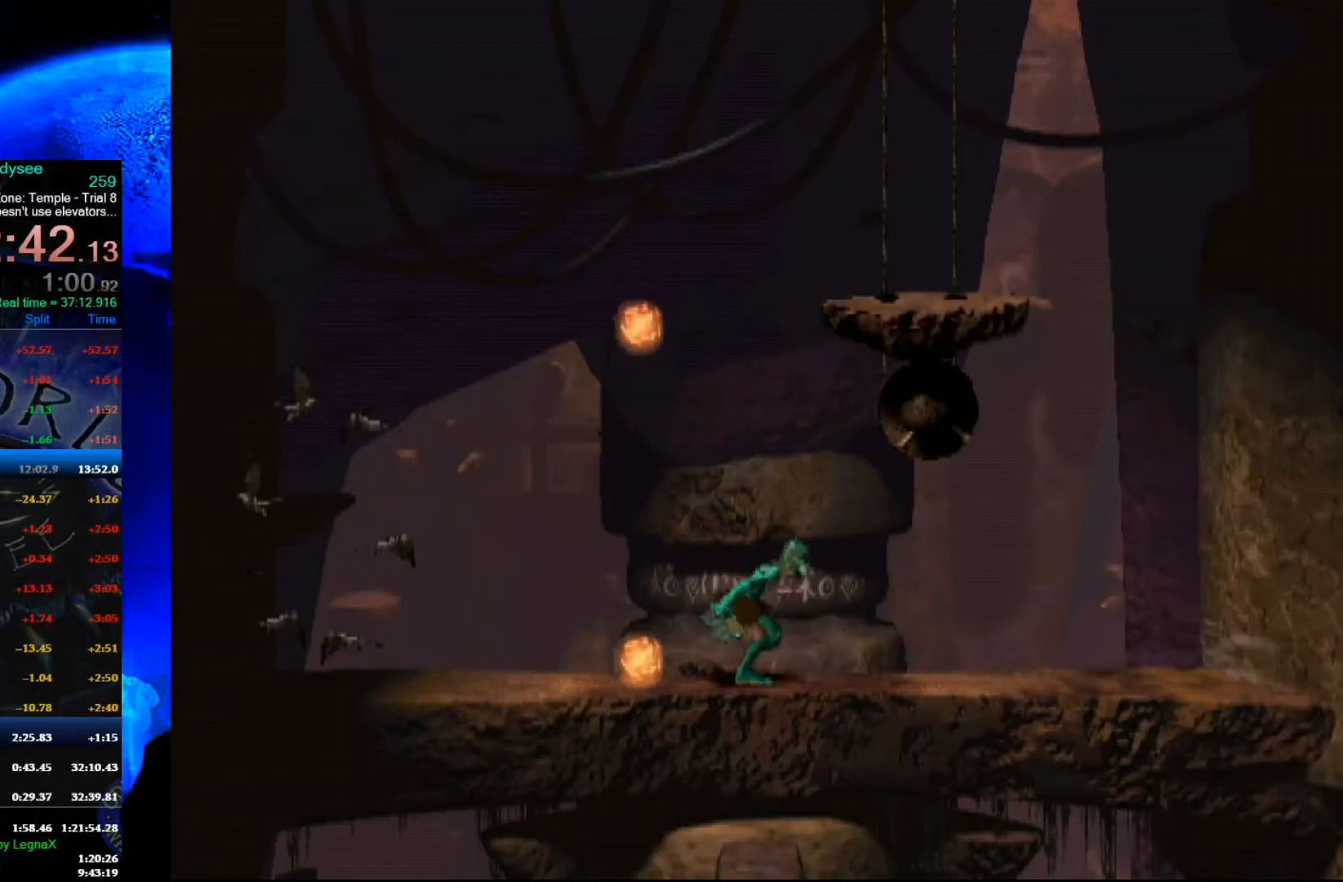
{"buttons": [], "left_stick": "up", "events": [[200, "left_stick", "up"]]}
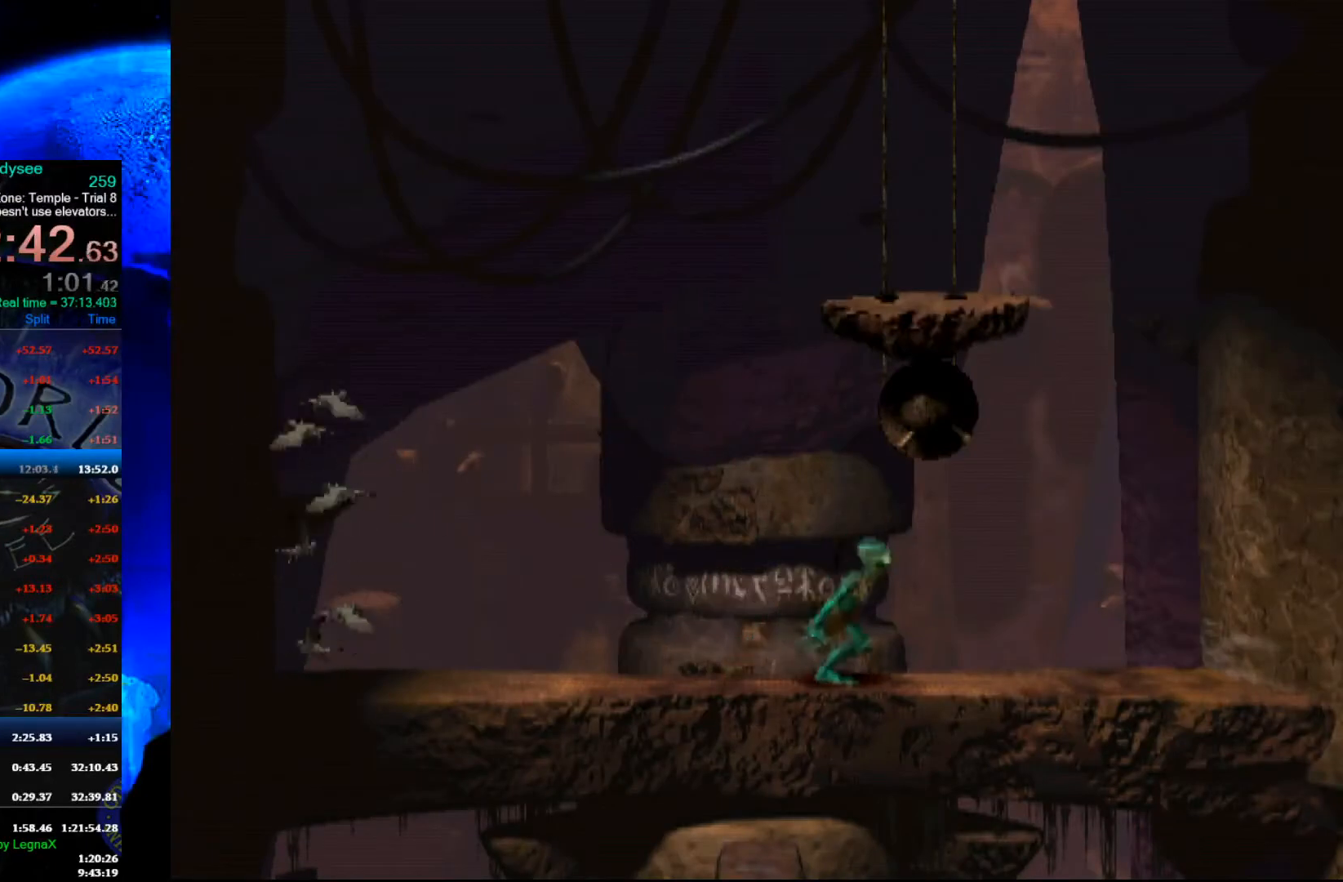
{"buttons": [], "left_stick": "up", "events": []}
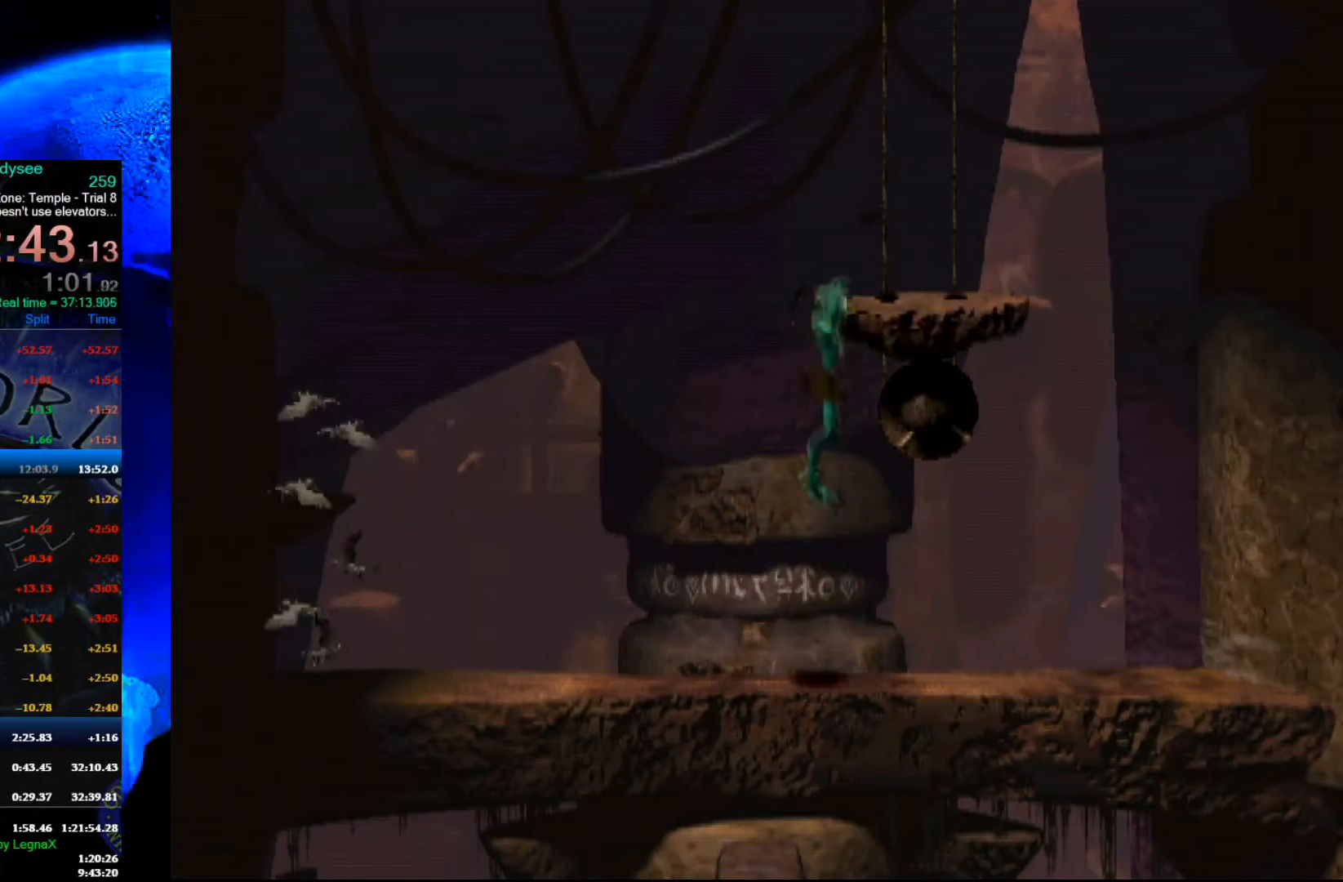
{"buttons": [], "left_stick": "right", "events": [[200, "left_stick", "center"], [333, "left_stick", "right"]]}
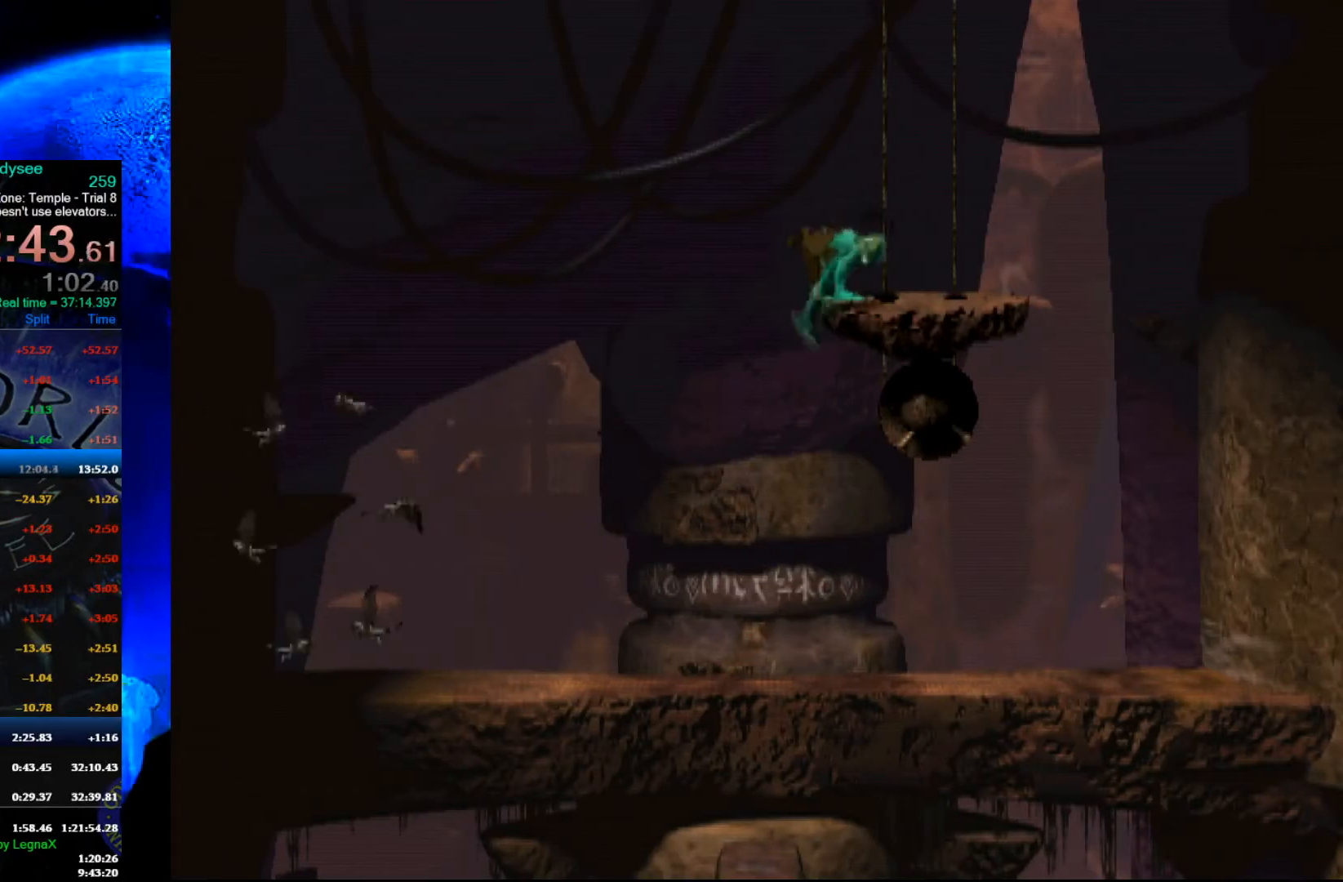
{"buttons": [], "left_stick": "up", "events": [[367, "left_stick", "up"]]}
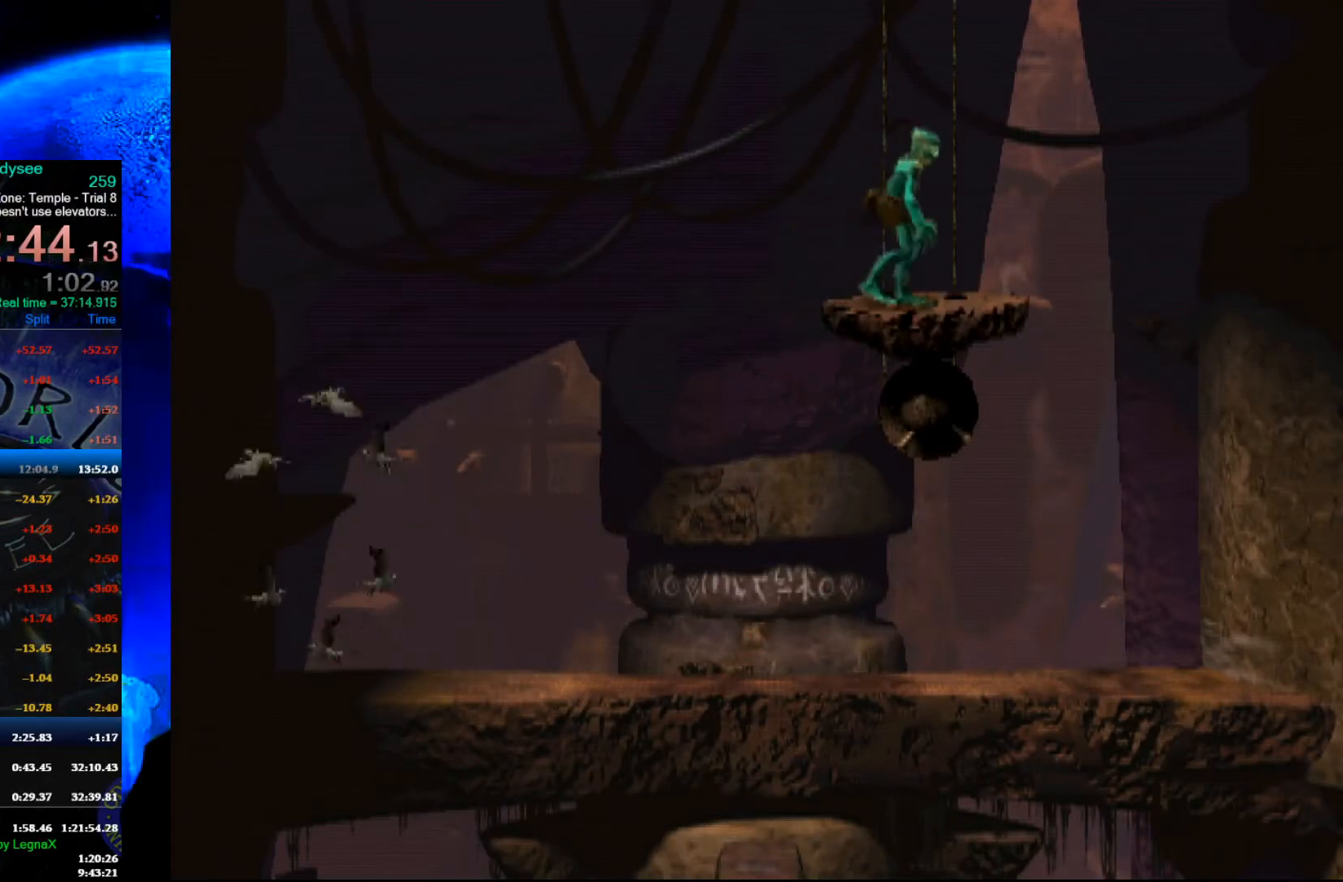
{"buttons": [], "left_stick": "up", "events": []}